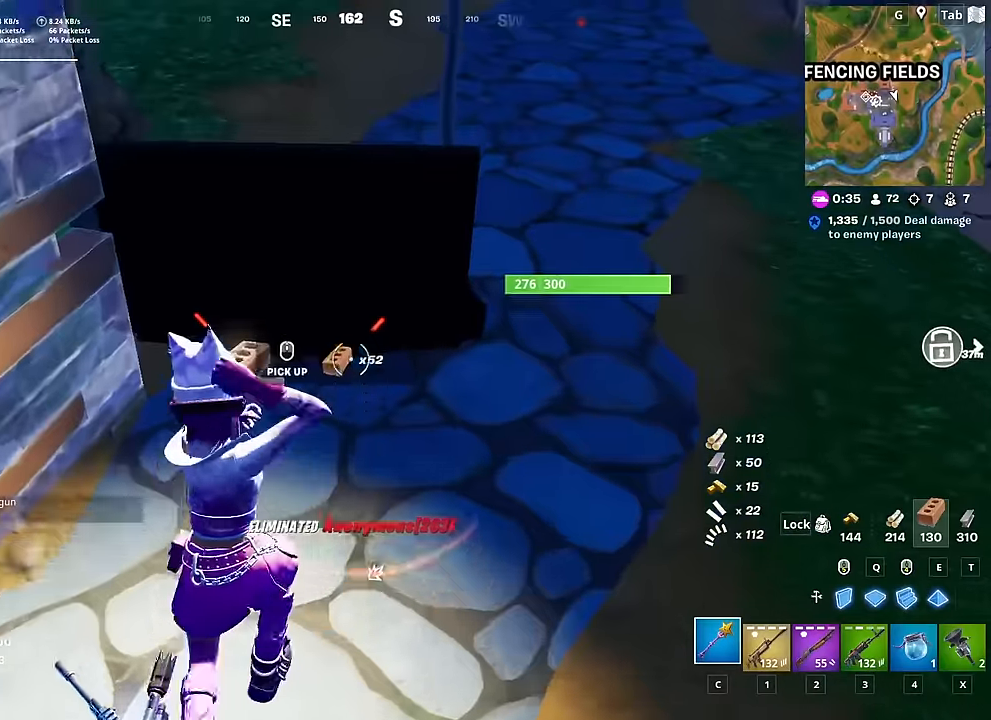
Gameplay with keyboard and mouse; each line is a JSON object with the keys and mouse buttons held at the frame after it. "events" lists presses ("down") and releases ("up") of "1", "2", "3", "4", "5", "a", "alt", "c", "caps_lock", "ctrl", "d", "e", "f", "g", "q", "r", "s", "shift", "space", "t", "tab", "v", "w", "x", "z", "mouse_left", "mouse_wheel" and "mouse_right" between this image and that frame as [ms after this image, input, new state], when the widget could be followed in between. "mouse_left", "mouse_wheel", "mouse_right" = the "left", "wheel", "right" buttons of the "mouse" list. No other keys are recorded. "wheel" means that the mouse wheel is clicked or scrolled. "mouse_move" is the direction in which the mouse moves at that frame (one of eight, or "still"), when it could be read.
{"keys": ["d", "w"], "mouse": [], "mouse_move": "left", "events": [[50, "d", "down"], [83, "w", "up"], [417, "w", "down"]]}
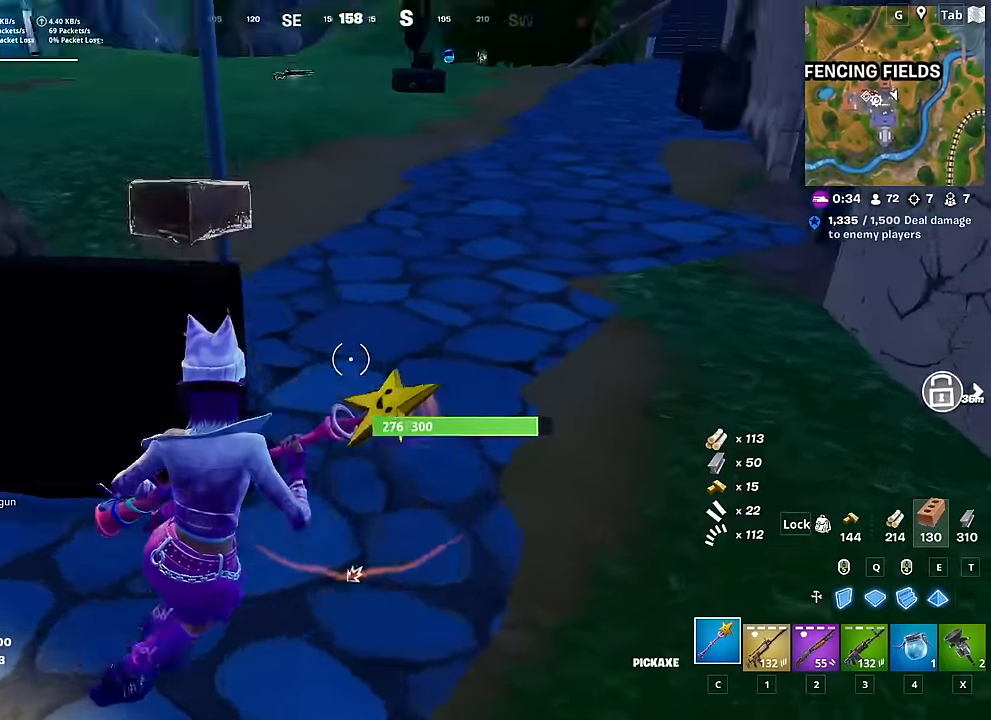
{"keys": ["w"], "mouse": [], "mouse_move": "up-right", "events": [[201, "d", "up"], [251, "ctrl", "down"], [384, "ctrl", "up"]]}
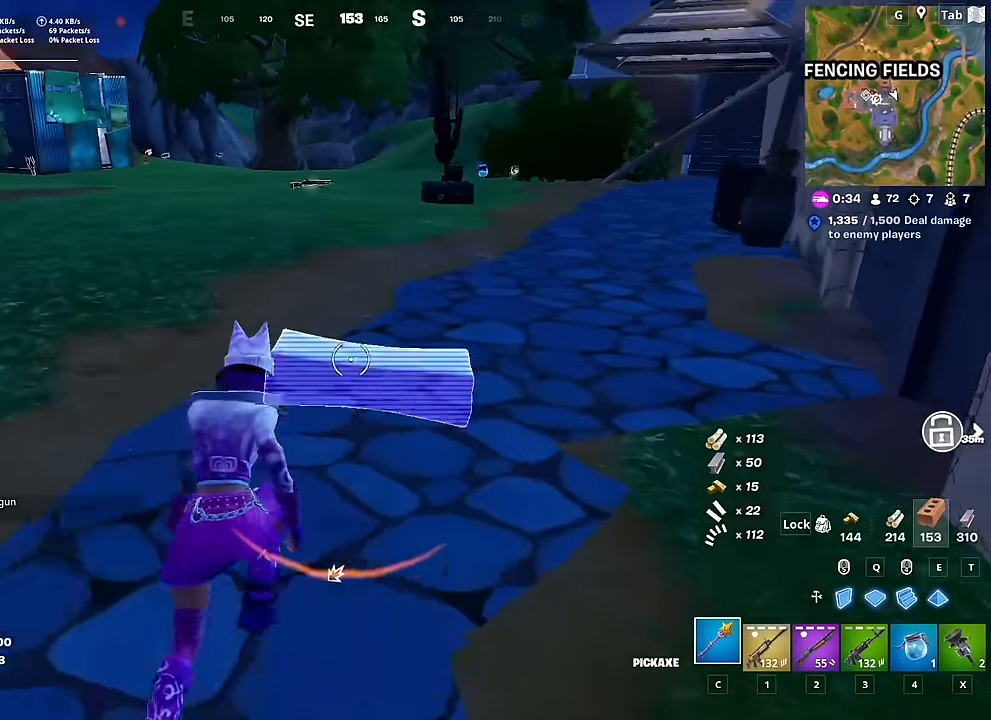
{"keys": ["w"], "mouse": [], "mouse_move": "still", "events": []}
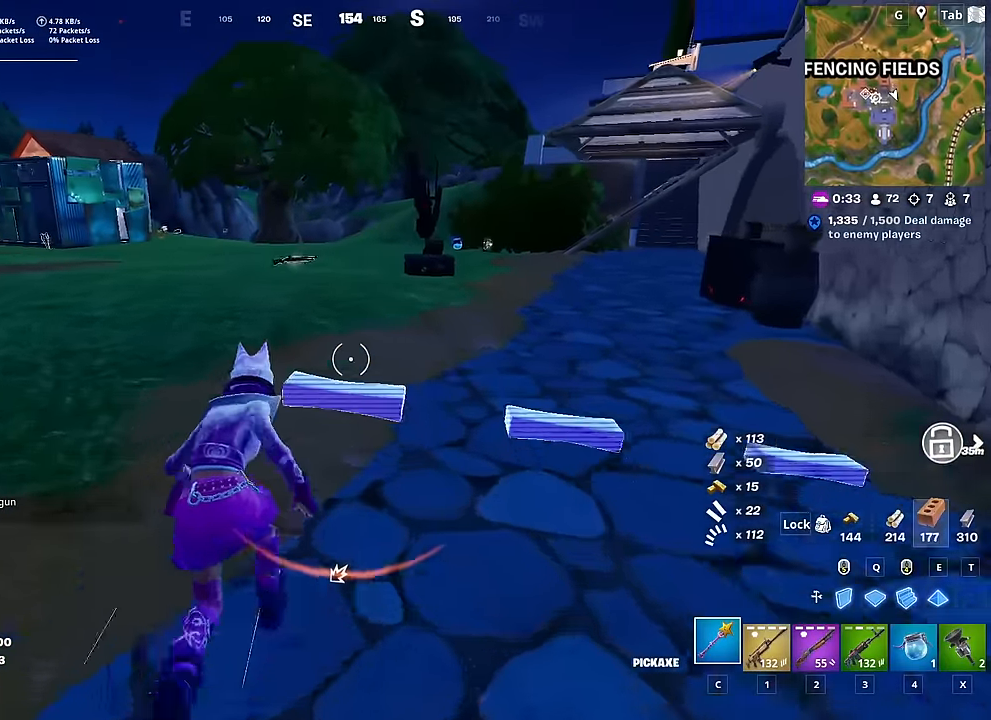
{"keys": ["1", "w"], "mouse": [], "mouse_move": "still", "events": [[134, "space", "down"], [284, "space", "up"], [418, "1", "down"]]}
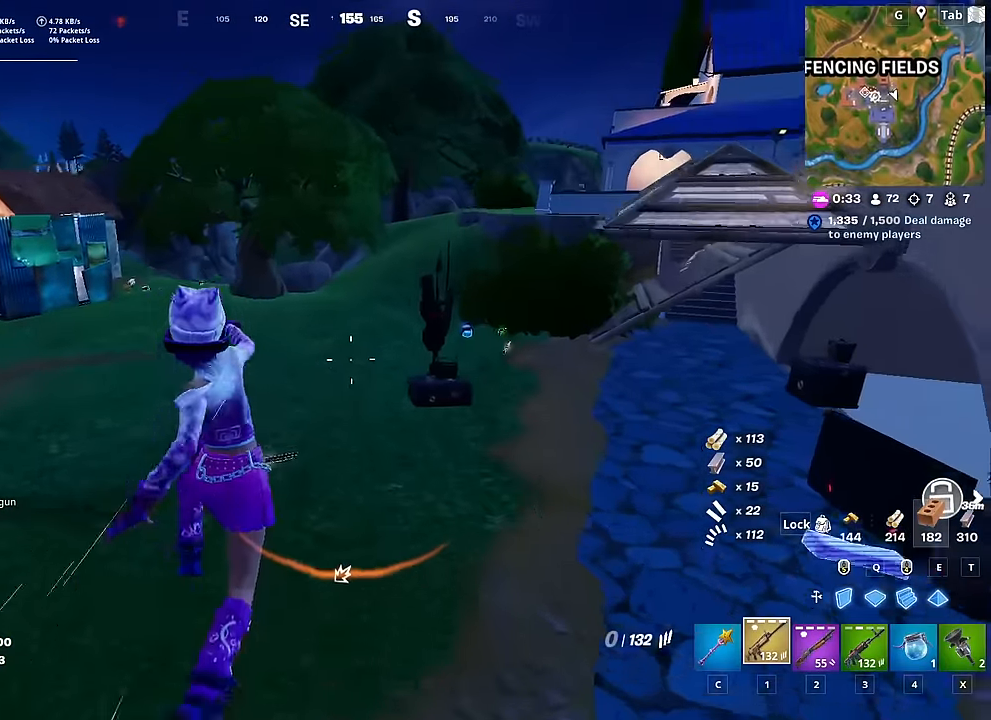
{"keys": ["w"], "mouse": [], "mouse_move": "still", "events": [[17, "1", "up"]]}
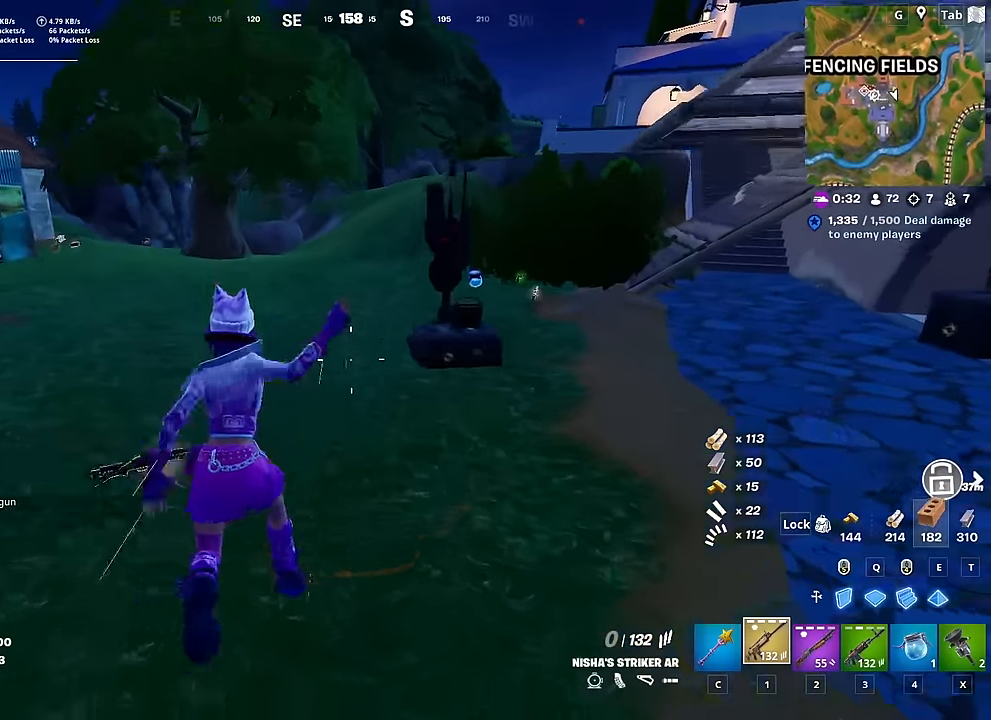
{"keys": ["w"], "mouse": [], "mouse_move": "down-right", "events": [[267, "space", "down"], [501, "space", "up"]]}
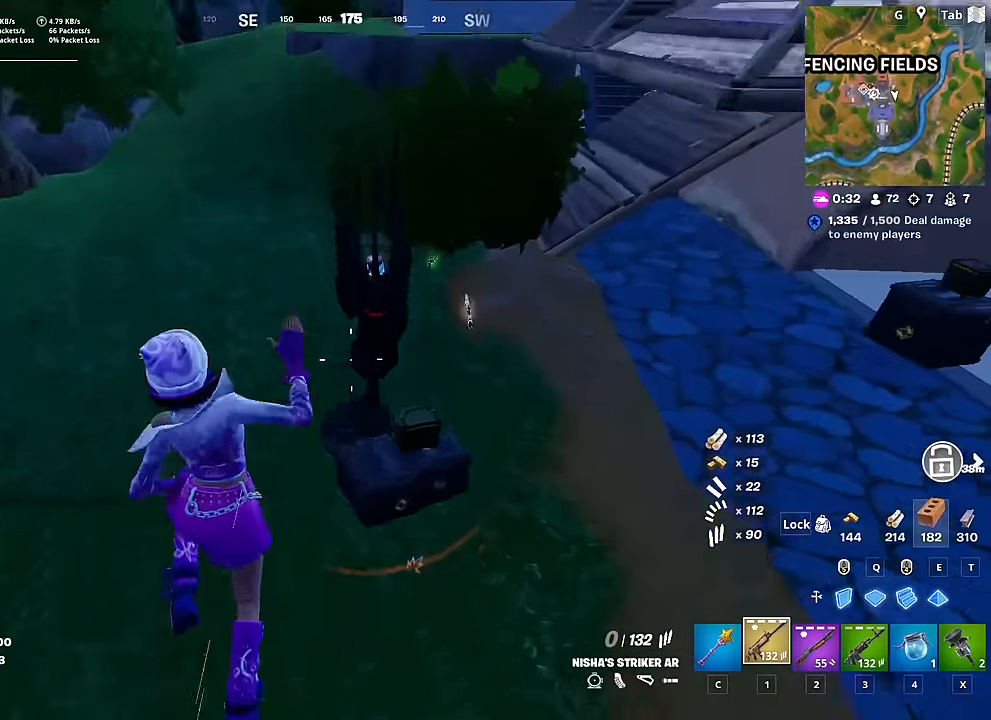
{"keys": ["w"], "mouse": [], "mouse_move": "right", "events": [[284, "c", "down"], [367, "c", "up"]]}
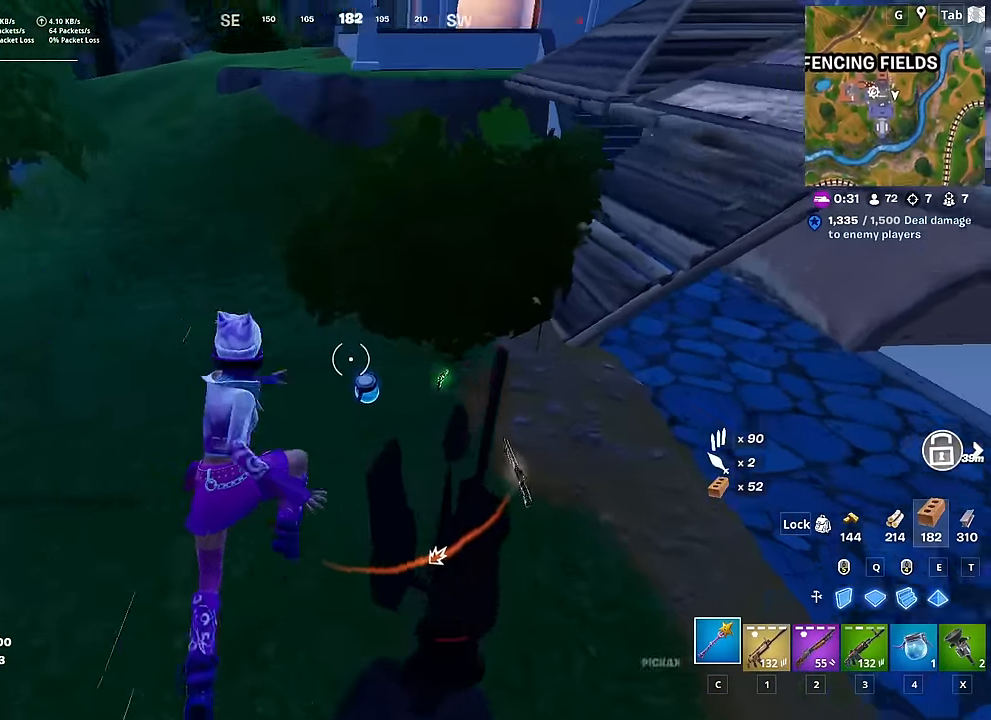
{"keys": ["a", "w"], "mouse": [], "mouse_move": "left", "events": [[334, "a", "down"], [334, "mouse_wheel", "down"], [434, "mouse_wheel", "up"]]}
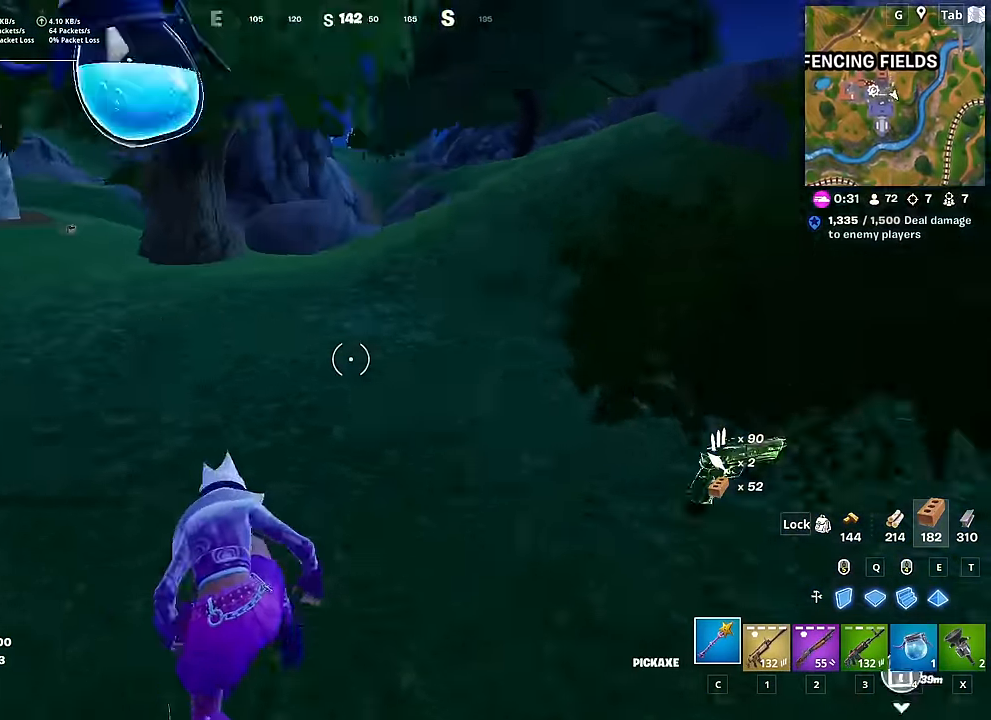
{"keys": ["1", "w"], "mouse": [], "mouse_move": "left", "events": [[350, "a", "up"], [500, "1", "down"]]}
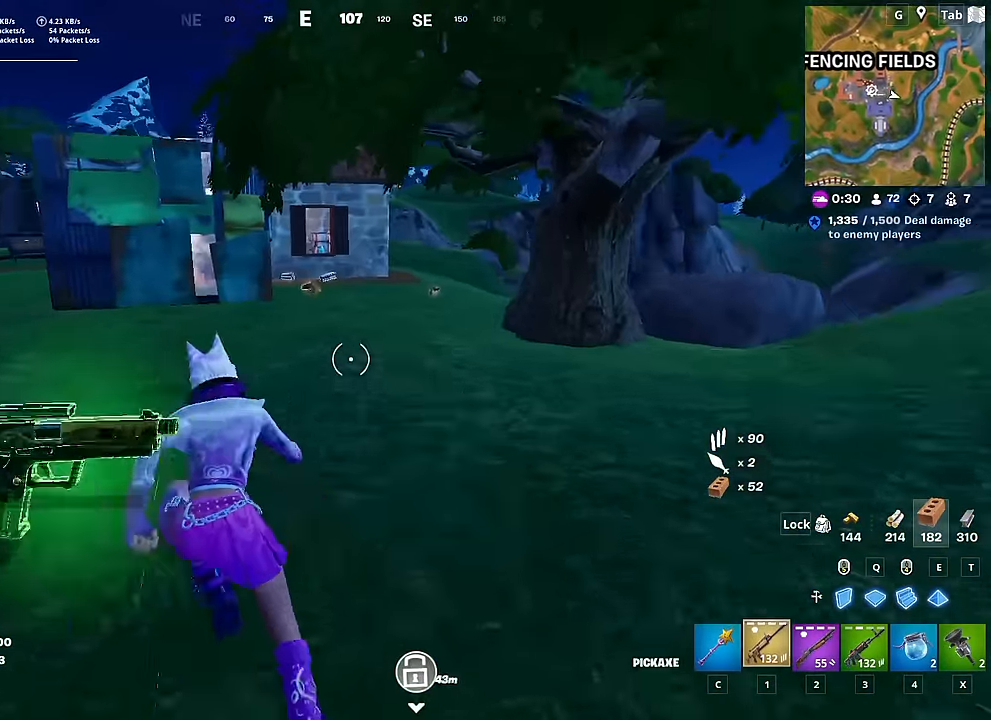
{"keys": ["shift", "w"], "mouse": [], "mouse_move": "still", "events": [[84, "1", "up"], [367, "shift", "down"]]}
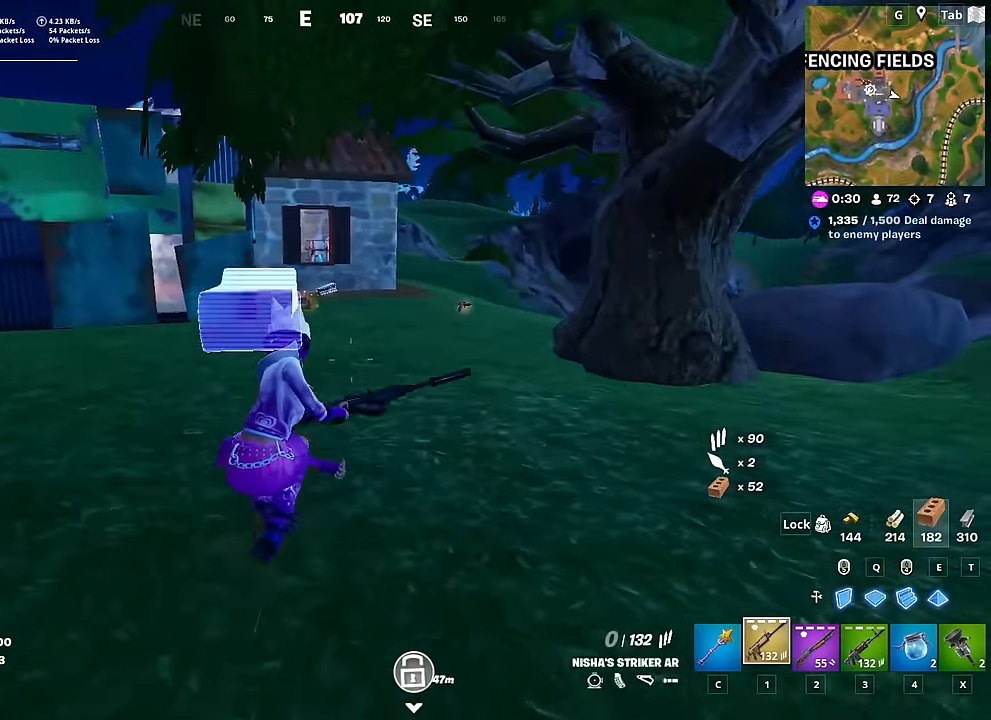
{"keys": ["a"], "mouse": [], "mouse_move": "left", "events": [[100, "shift", "up"], [100, "w", "up"], [483, "a", "down"]]}
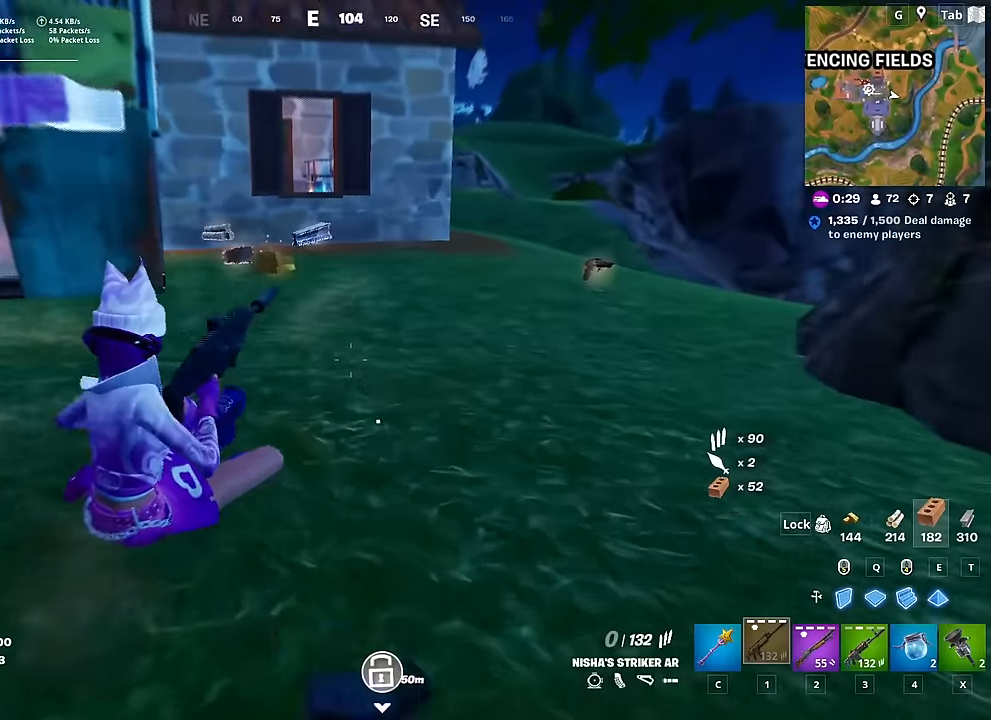
{"keys": ["w"], "mouse": ["wheel"], "mouse_move": "up-right", "events": [[67, "r", "down"], [167, "r", "up"], [217, "w", "down"], [267, "r", "down"], [317, "a", "up"], [317, "r", "up"], [400, "mouse_wheel", "down"]]}
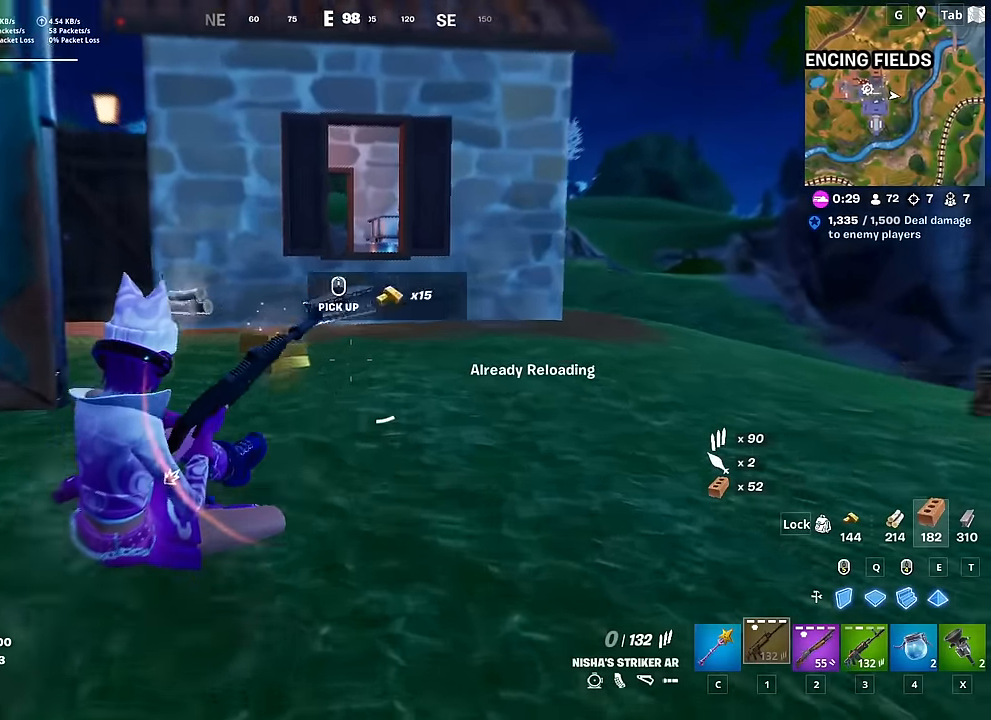
{"keys": ["a", "s"], "mouse": [], "mouse_move": "down", "events": [[84, "mouse_wheel", "up"], [134, "mouse_wheel", "down"], [184, "mouse_wheel", "up"], [184, "w", "up"], [234, "mouse_wheel", "down"], [234, "space", "down"], [334, "s", "down"], [367, "space", "up"], [418, "a", "down"], [418, "mouse_wheel", "up"]]}
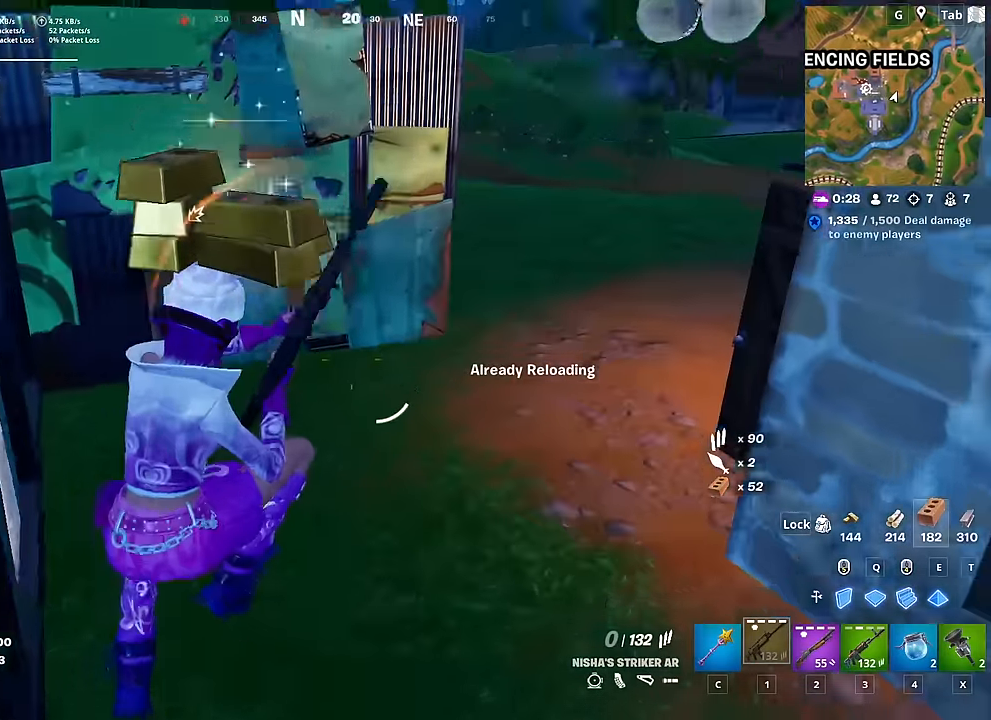
{"keys": ["a", "w"], "mouse": [], "mouse_move": "still", "events": [[17, "s", "up"], [250, "w", "down"]]}
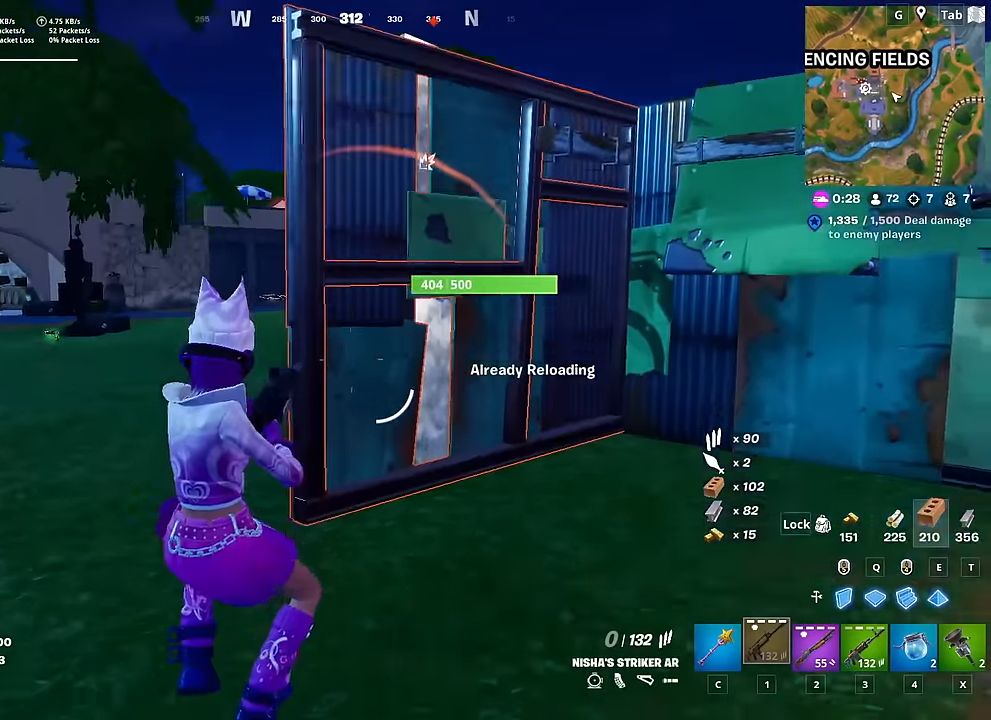
{"keys": ["a", "w"], "mouse": [], "mouse_move": "still", "events": []}
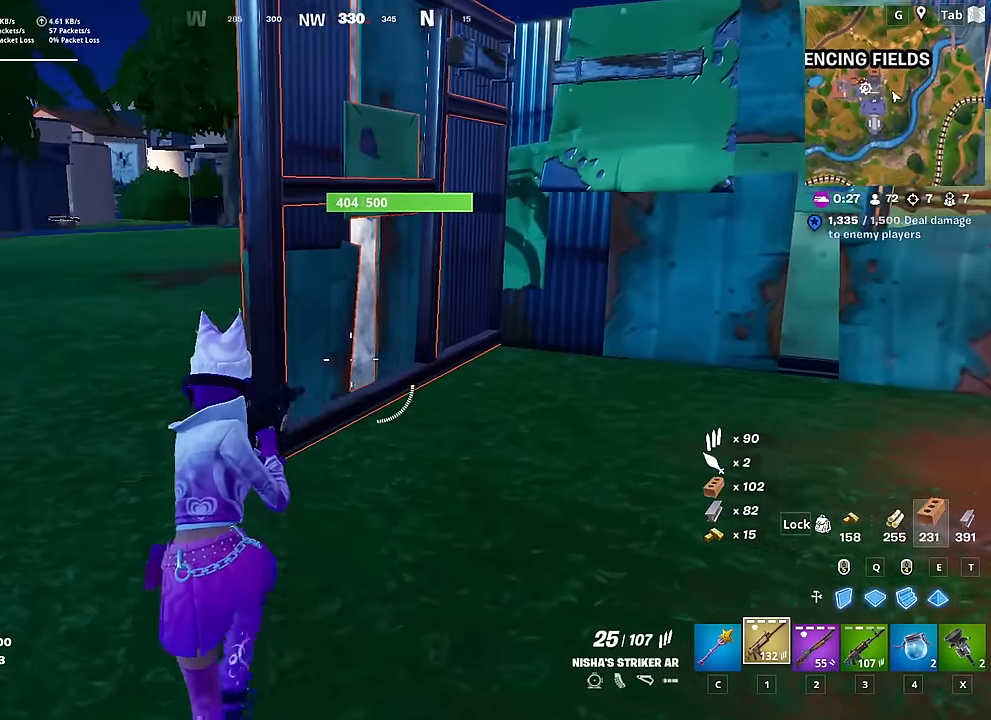
{"keys": ["w"], "mouse": [], "mouse_move": "still", "events": [[133, "a", "up"], [183, "d", "down"], [234, "d", "up"]]}
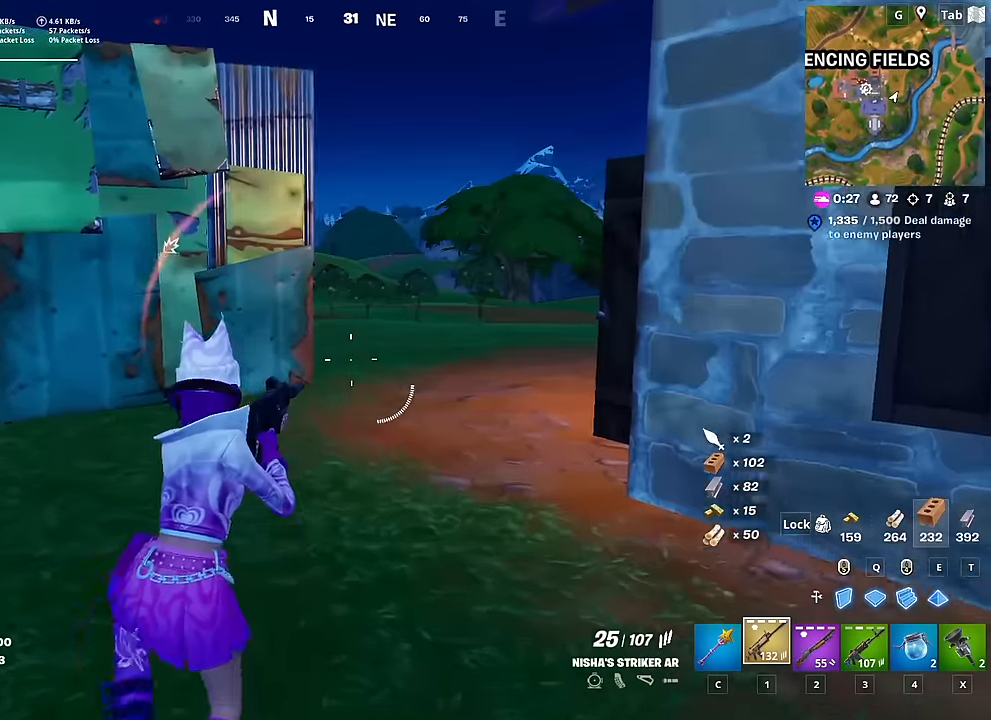
{"keys": ["a", "w"], "mouse": [], "mouse_move": "still", "events": [[101, "a", "down"]]}
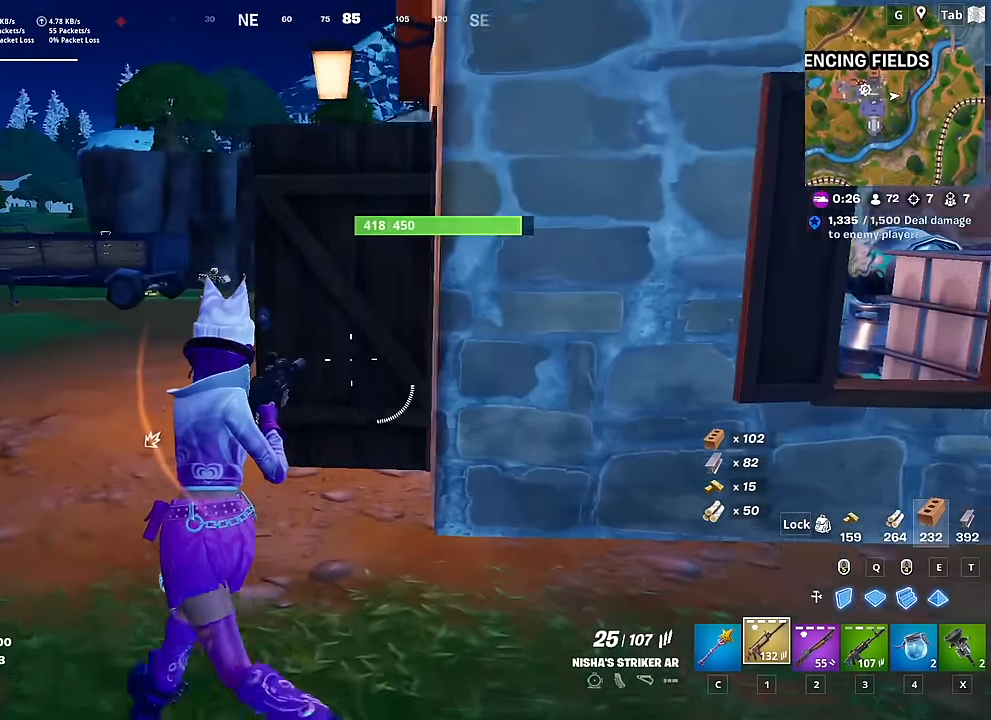
{"keys": ["w"], "mouse": [], "mouse_move": "still", "events": [[67, "x", "down"], [217, "x", "up"], [400, "a", "up"]]}
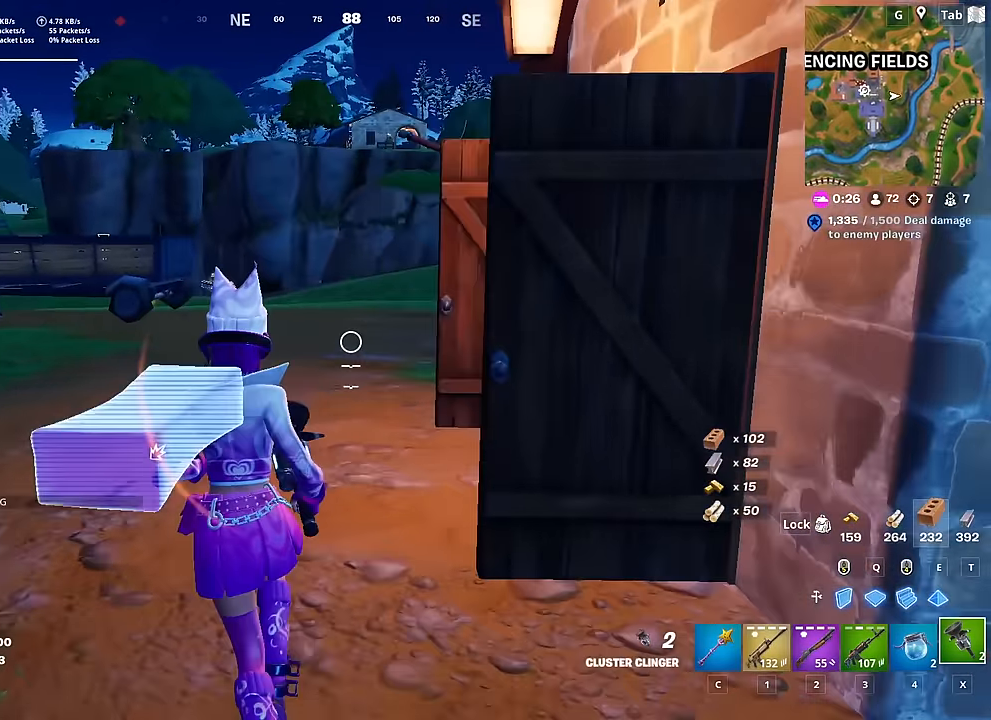
{"keys": ["e", "w"], "mouse": [], "mouse_move": "still", "events": [[184, "c", "down"], [234, "c", "up"], [418, "e", "down"]]}
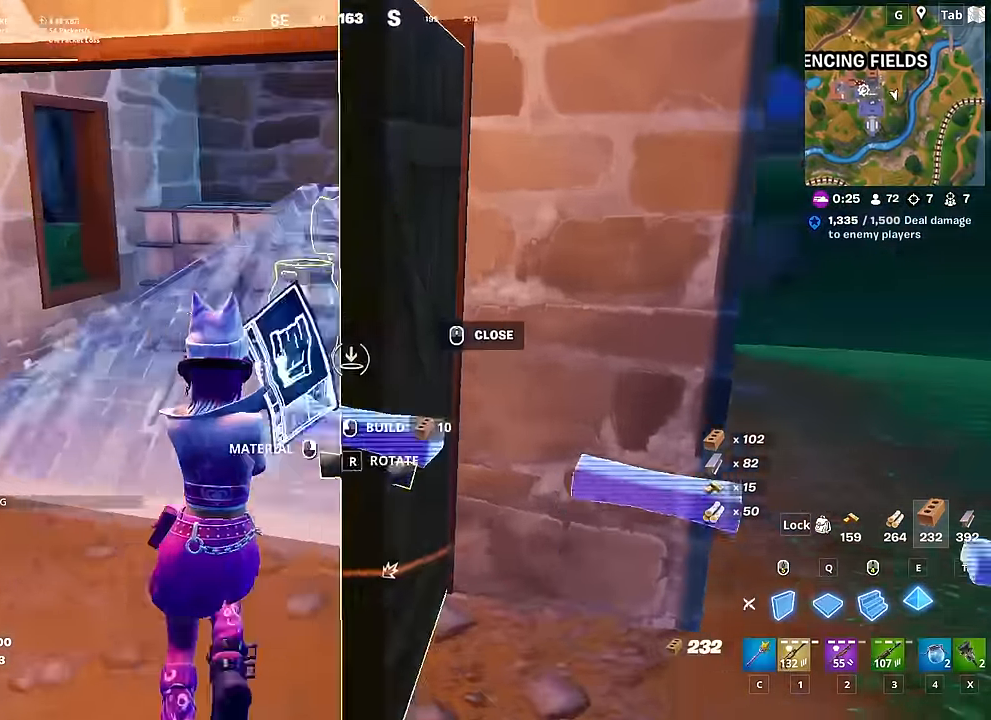
{"keys": ["w"], "mouse": [], "mouse_move": "down", "events": [[17, "e", "up"], [50, "a", "down"], [200, "a", "up"]]}
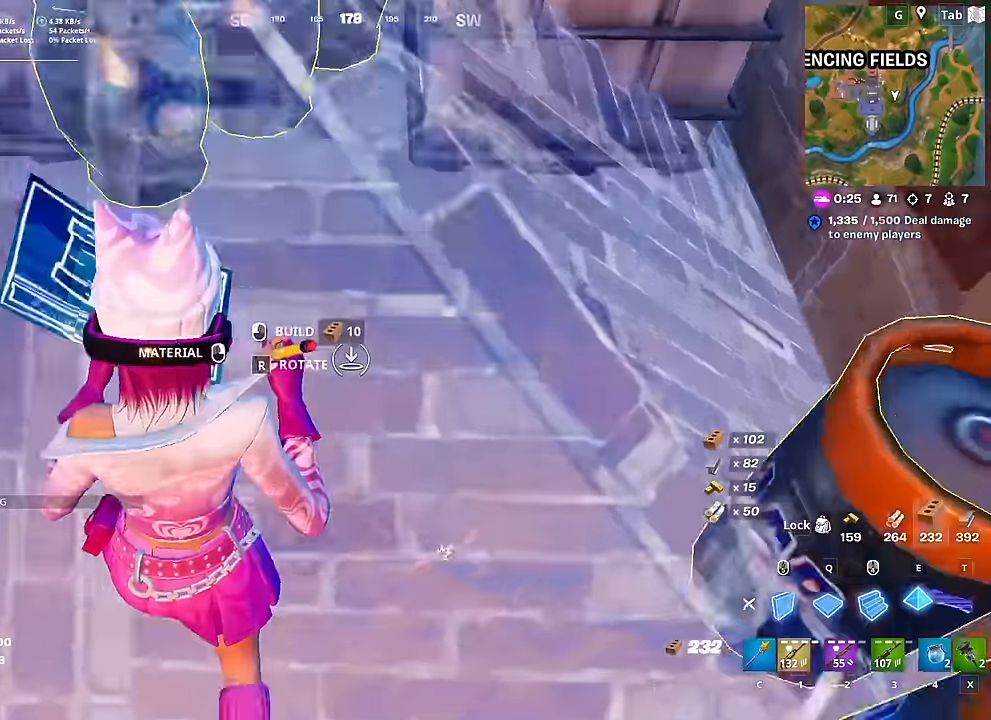
{"keys": ["d"], "mouse": [], "mouse_move": "still", "events": [[34, "space", "down"], [67, "w", "up"], [167, "space", "up"], [217, "mouse_left", "down"], [217, "s", "down"], [317, "mouse_left", "up"], [451, "d", "down"], [501, "s", "up"]]}
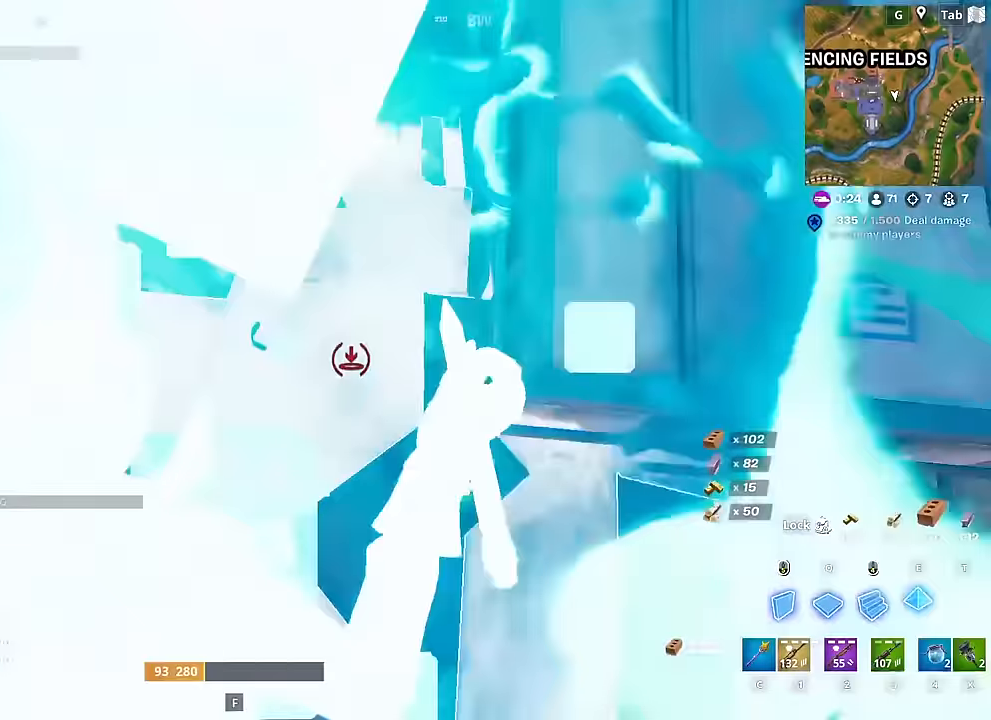
{"keys": ["d", "w"], "mouse": [], "mouse_move": "still", "events": [[133, "w", "down"], [183, "mouse_right", "down"], [284, "mouse_right", "up"], [367, "mouse_right", "down"], [467, "mouse_right", "up"]]}
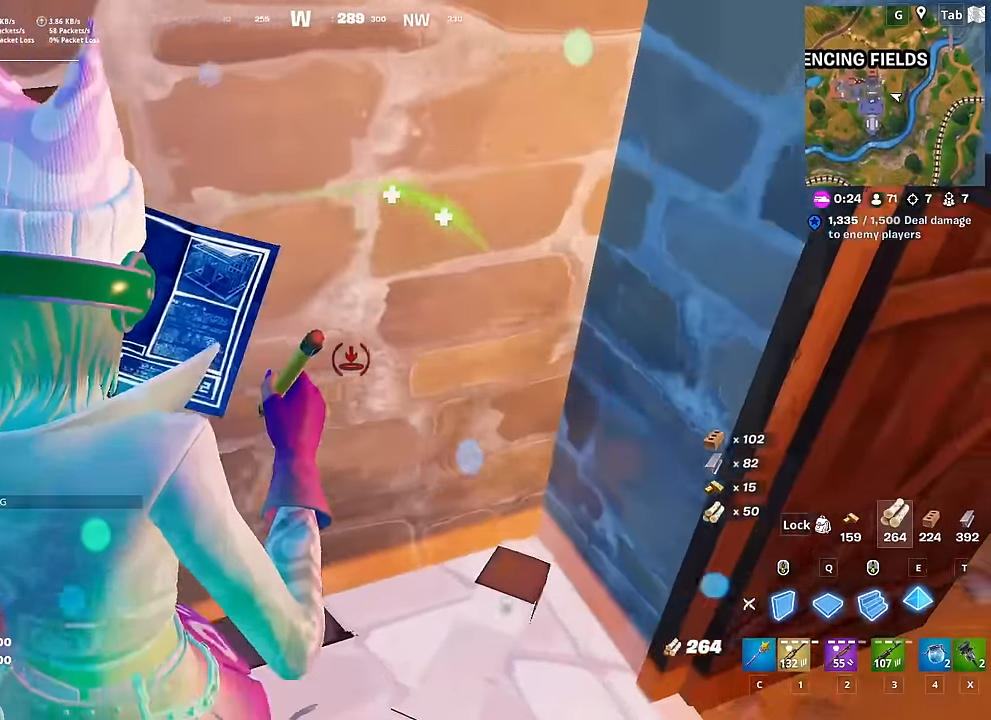
{"keys": ["w"], "mouse": [], "mouse_move": "still", "events": [[50, "2", "down"], [151, "2", "up"], [334, "d", "up"]]}
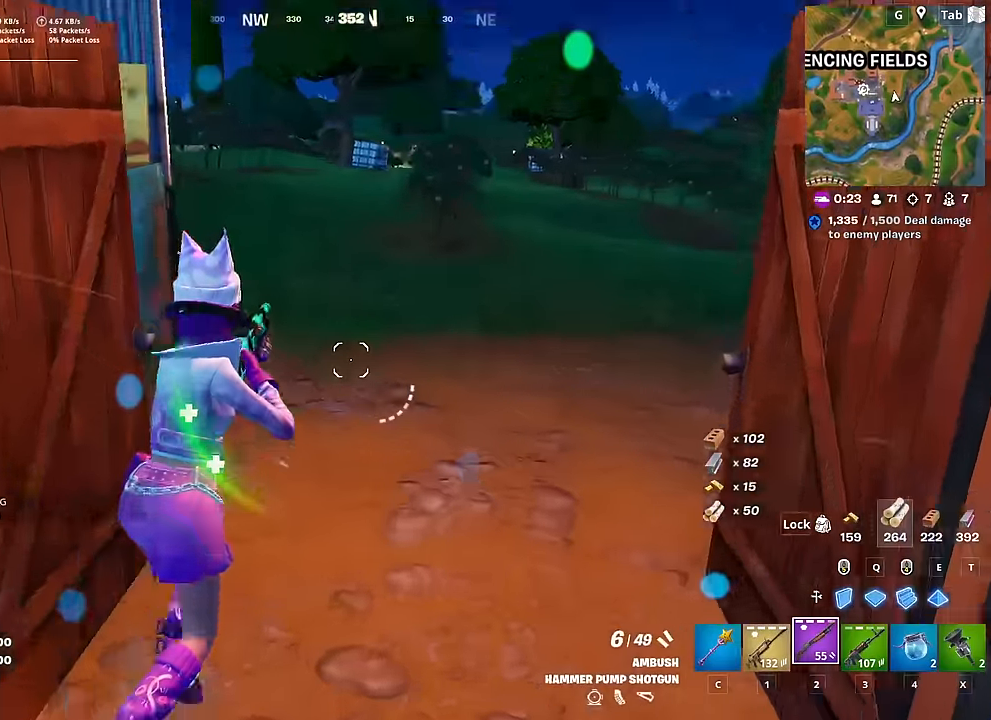
{"keys": ["w"], "mouse": [], "mouse_move": "still", "events": [[67, "ctrl", "down"], [267, "ctrl", "up"]]}
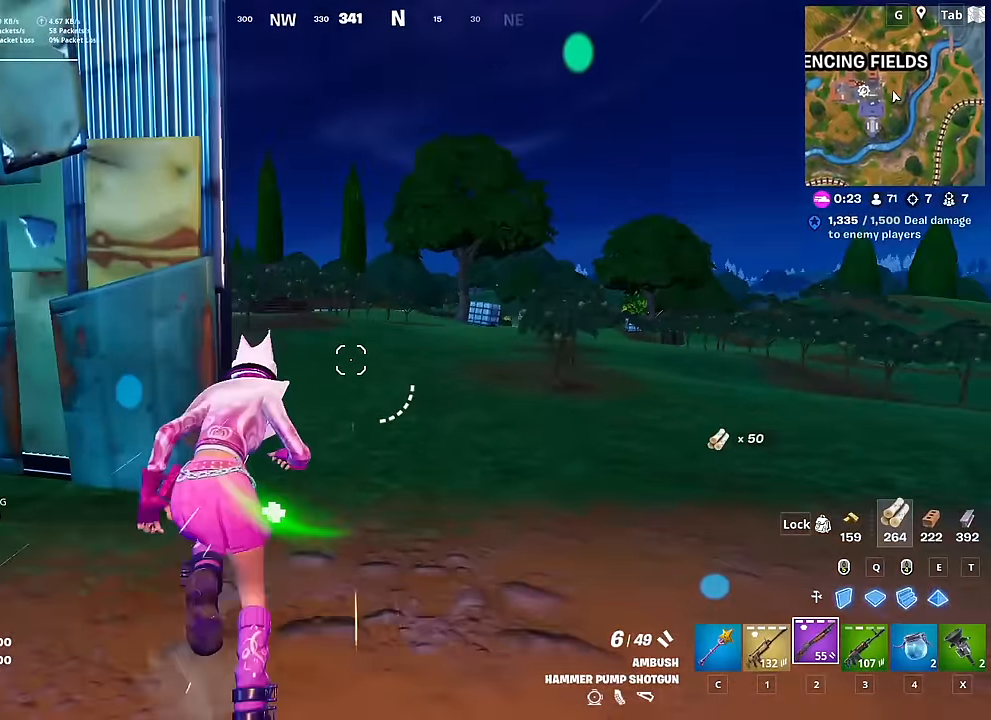
{"keys": ["w"], "mouse": [], "mouse_move": "left", "events": [[84, "d", "down"], [317, "d", "up"]]}
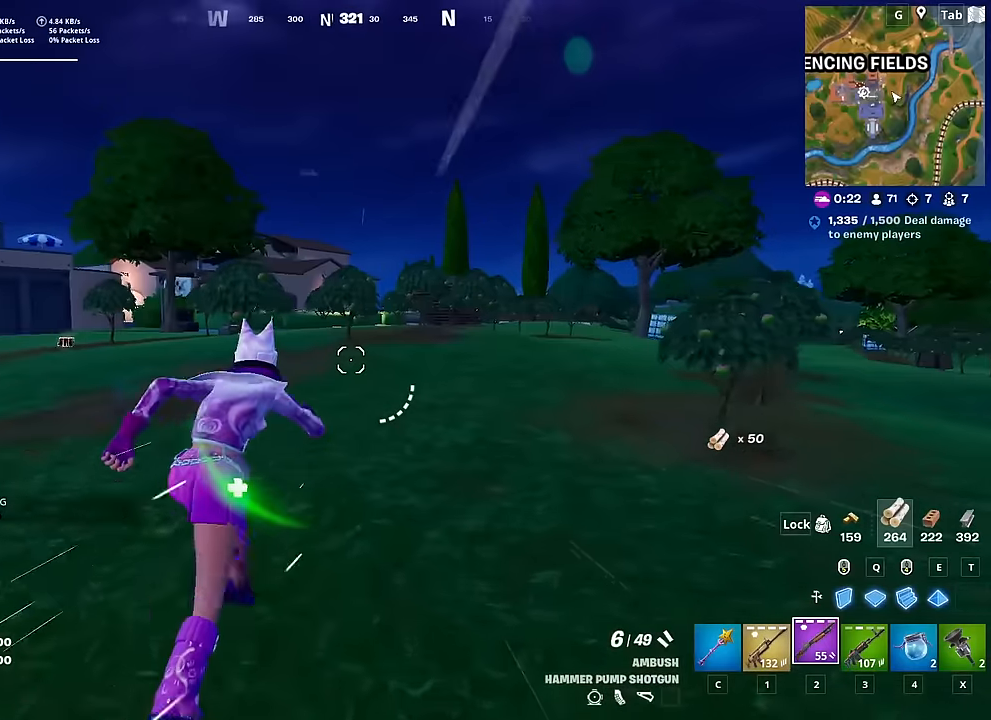
{"keys": ["w"], "mouse": [], "events": []}
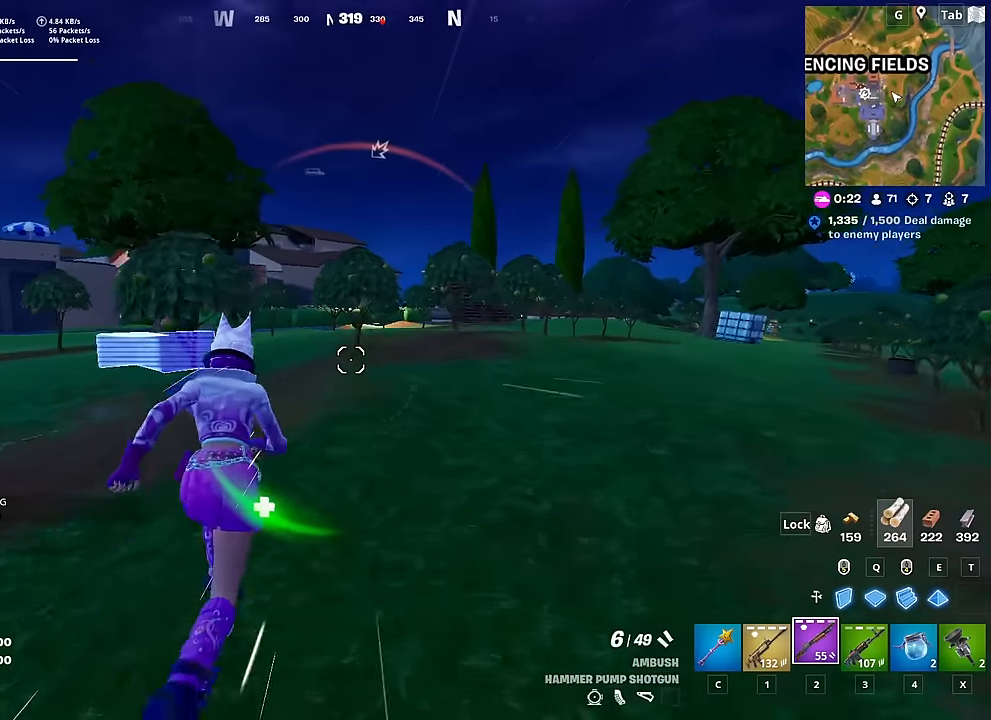
{"keys": ["w"], "mouse": [], "mouse_move": "still", "events": [[34, "d", "down"], [167, "d", "up"], [167, "space", "down"], [401, "space", "up"]]}
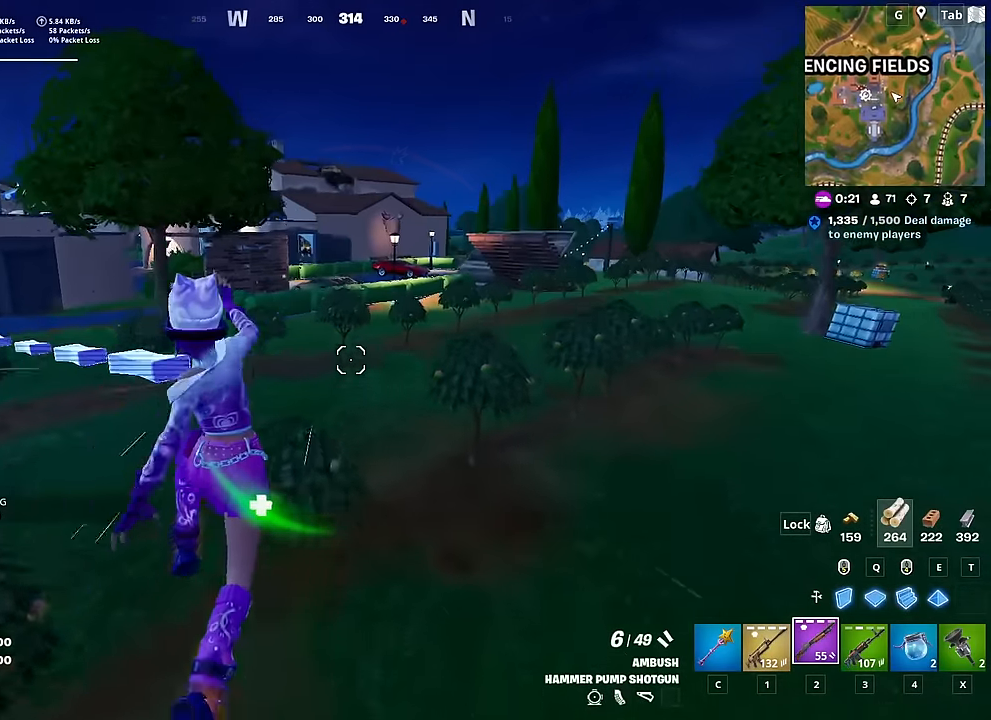
{"keys": ["w"], "mouse": [], "mouse_move": "still", "events": []}
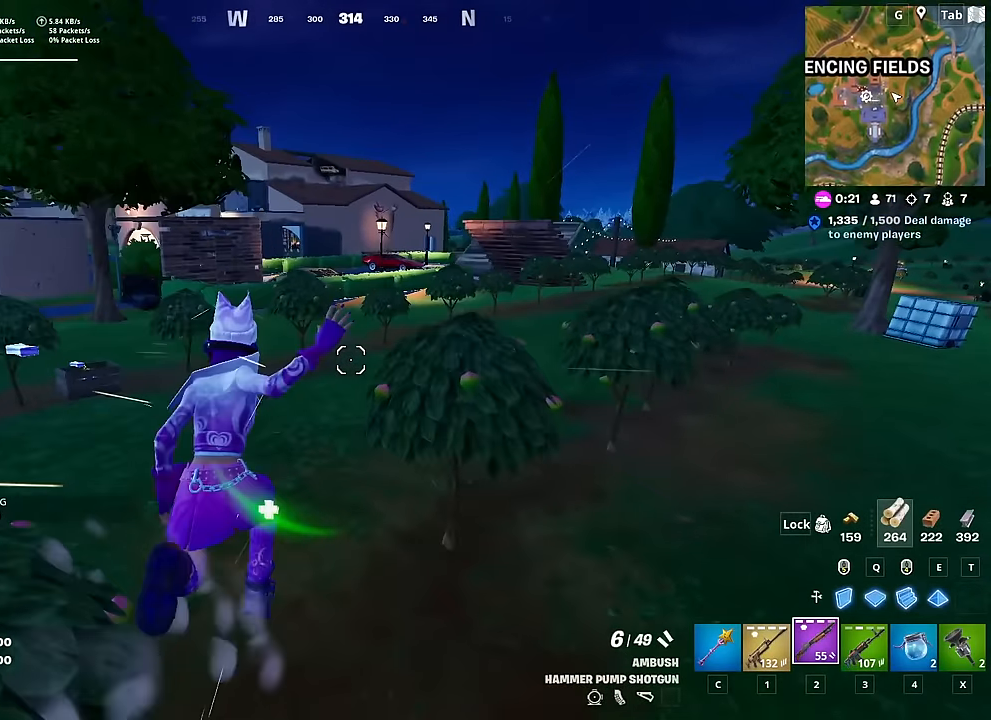
{"keys": ["w"], "mouse": [], "mouse_move": "still", "events": [[151, "a", "down"], [434, "a", "up"]]}
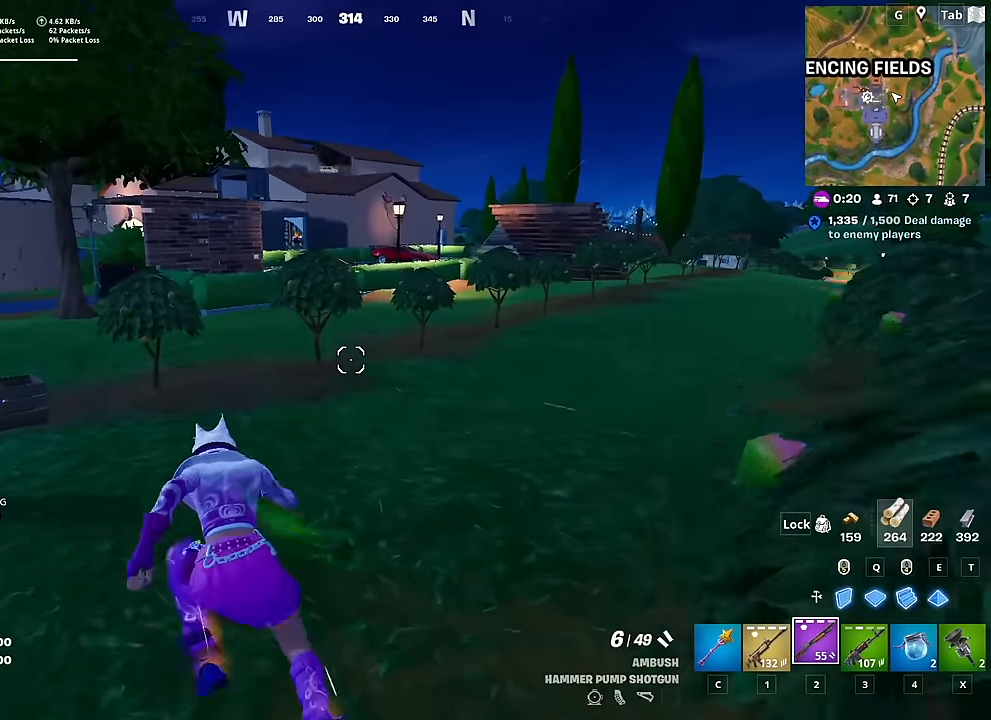
{"keys": ["w"], "mouse": [], "mouse_move": "still", "events": []}
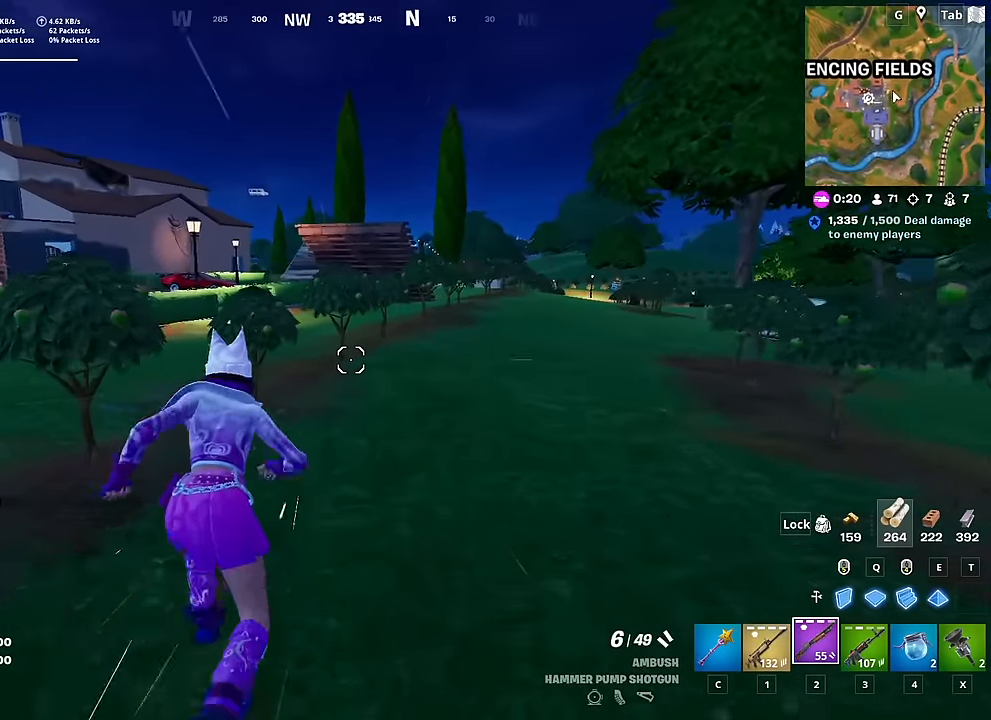
{"keys": ["space", "w"], "mouse": [], "mouse_move": "still", "events": [[418, "space", "down"]]}